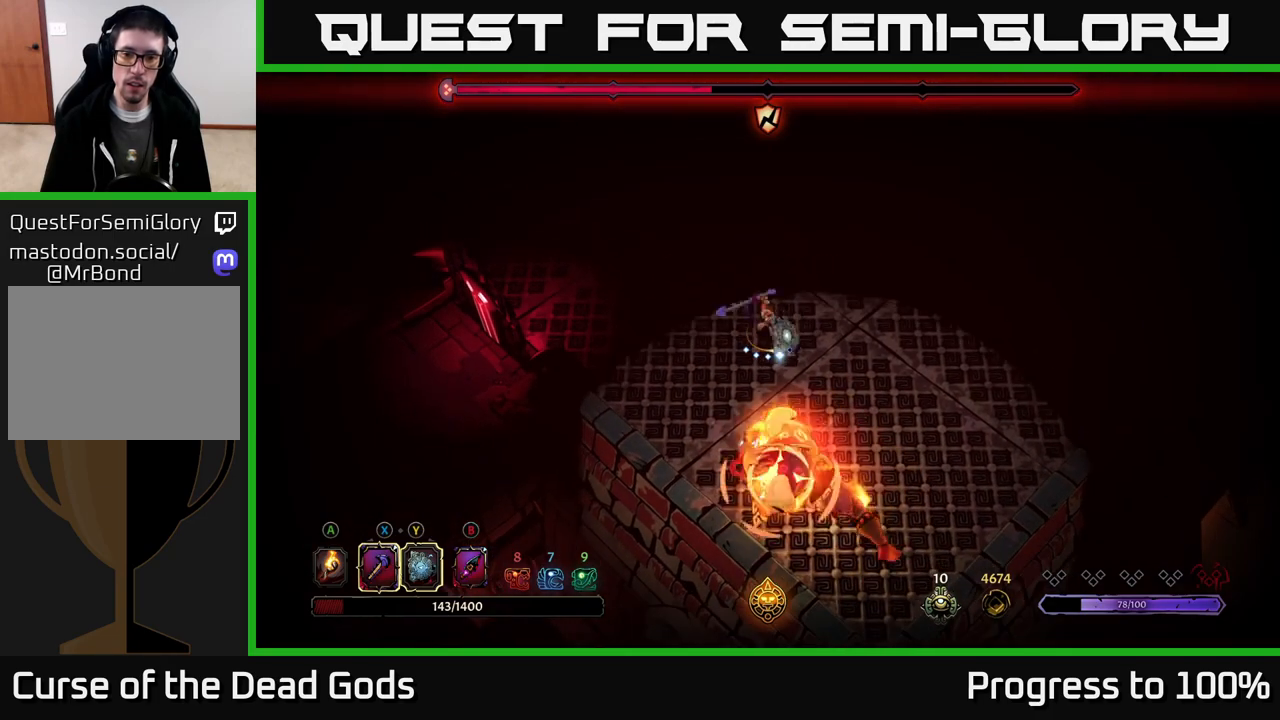
Gameplay with a controller (Xbox layout); each line is a JSON object with the inputs held at the frame after it. "events" lists button and stick changes between this image and that frame as [ms after this image, input, new state], when the widget could be followed in between.
{"buttons": ["R2"], "left_stick": "right", "right_stick": "center", "events": [[17, "X", "up"], [150, "left_stick", "center"], [267, "left_stick", "right"], [350, "R2", "down"]]}
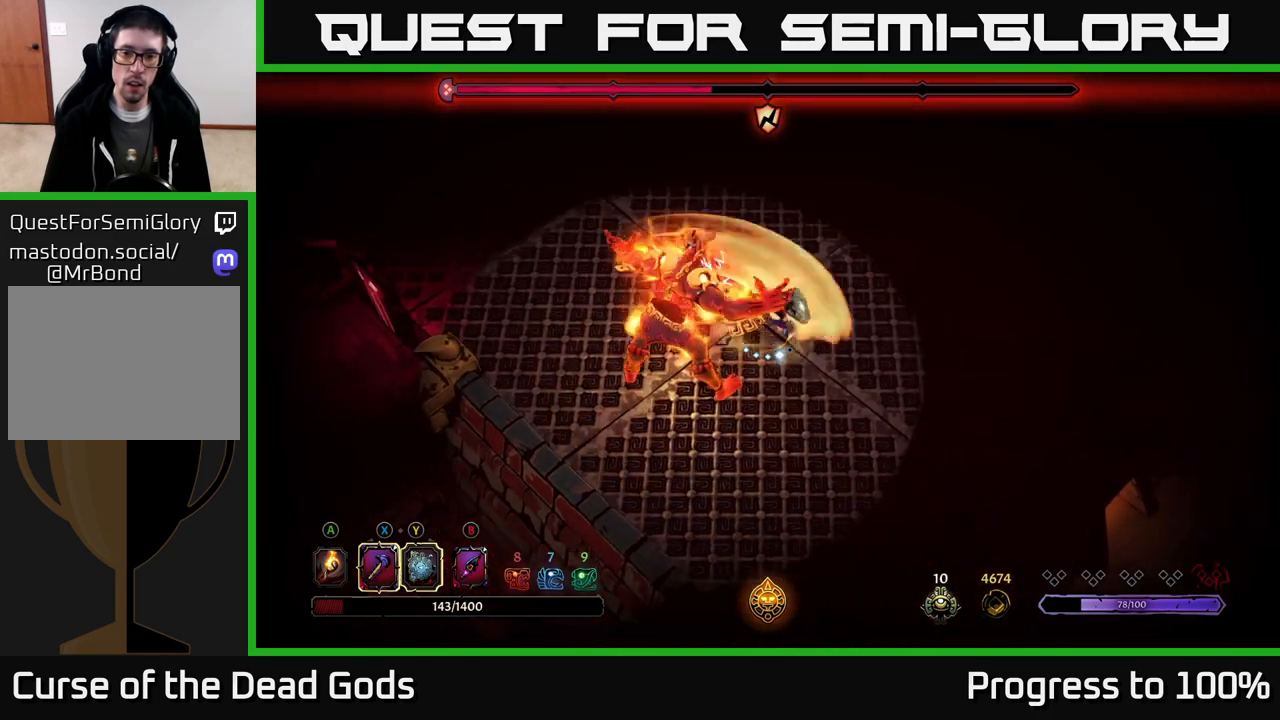
{"buttons": ["Y"], "left_stick": "left", "right_stick": "center", "events": [[150, "left_stick", "down"], [167, "R2", "up"], [267, "left_stick", "left"], [500, "Y", "down"]]}
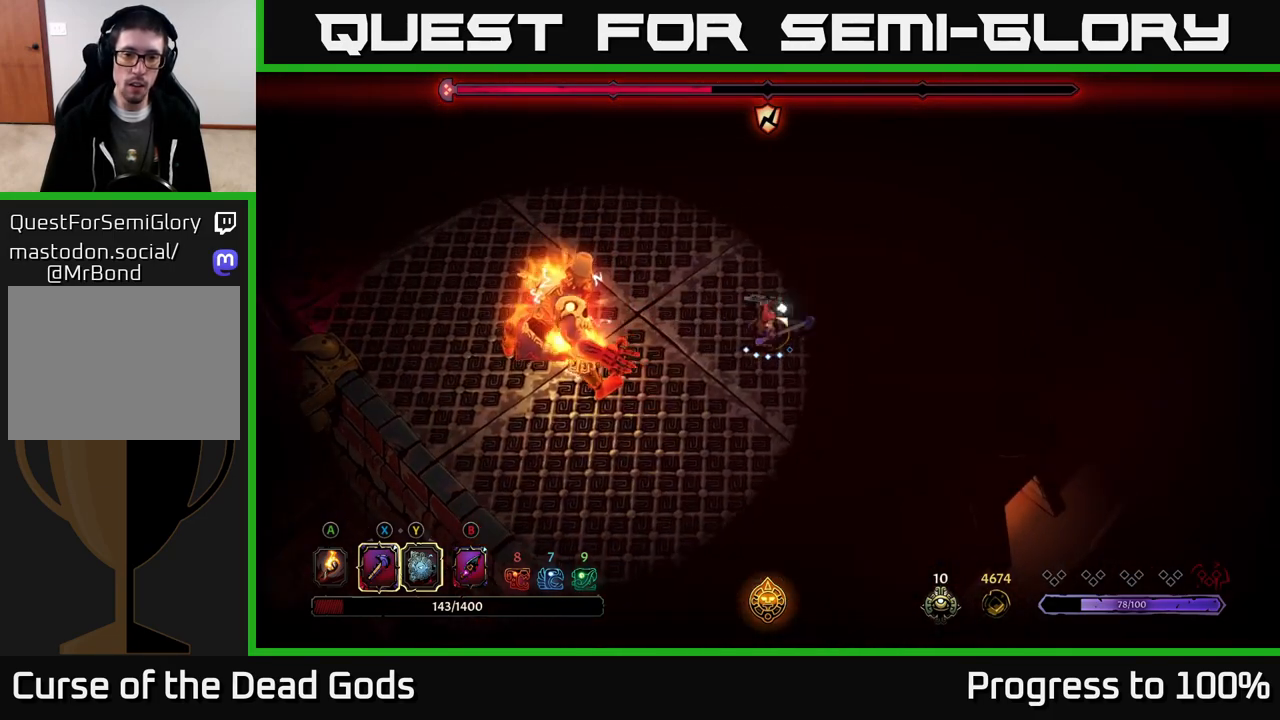
{"buttons": [], "left_stick": "left", "right_stick": "center", "events": [[333, "Y", "up"]]}
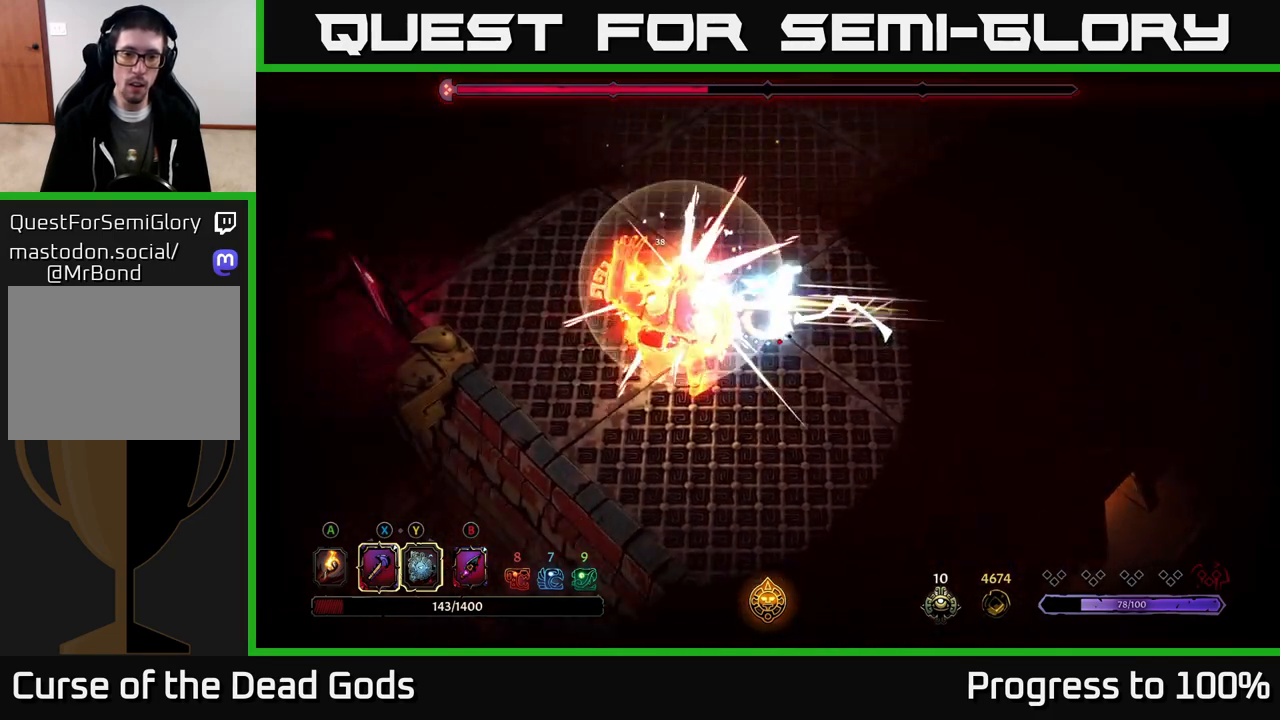
{"buttons": [], "left_stick": "left", "right_stick": "center", "events": [[117, "X", "down"], [217, "X", "up"]]}
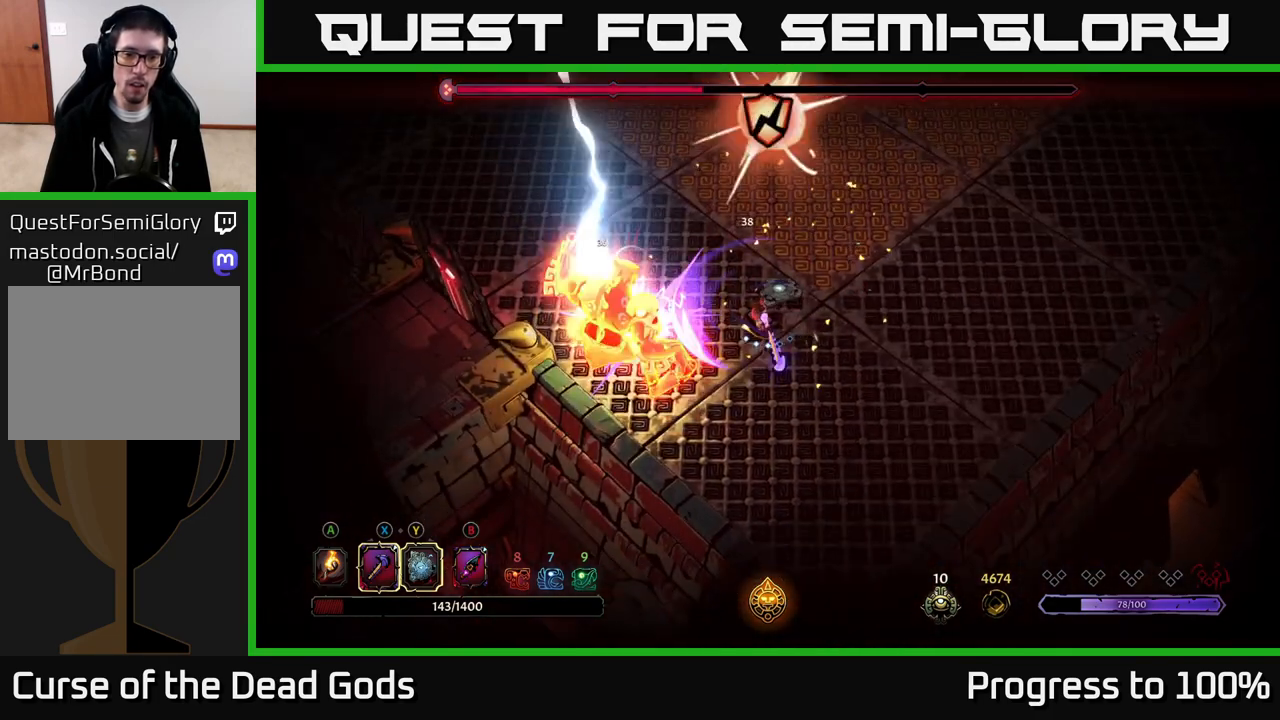
{"buttons": [], "left_stick": "left", "right_stick": "center", "events": [[33, "X", "down"], [133, "X", "up"], [367, "X", "down"], [500, "X", "up"]]}
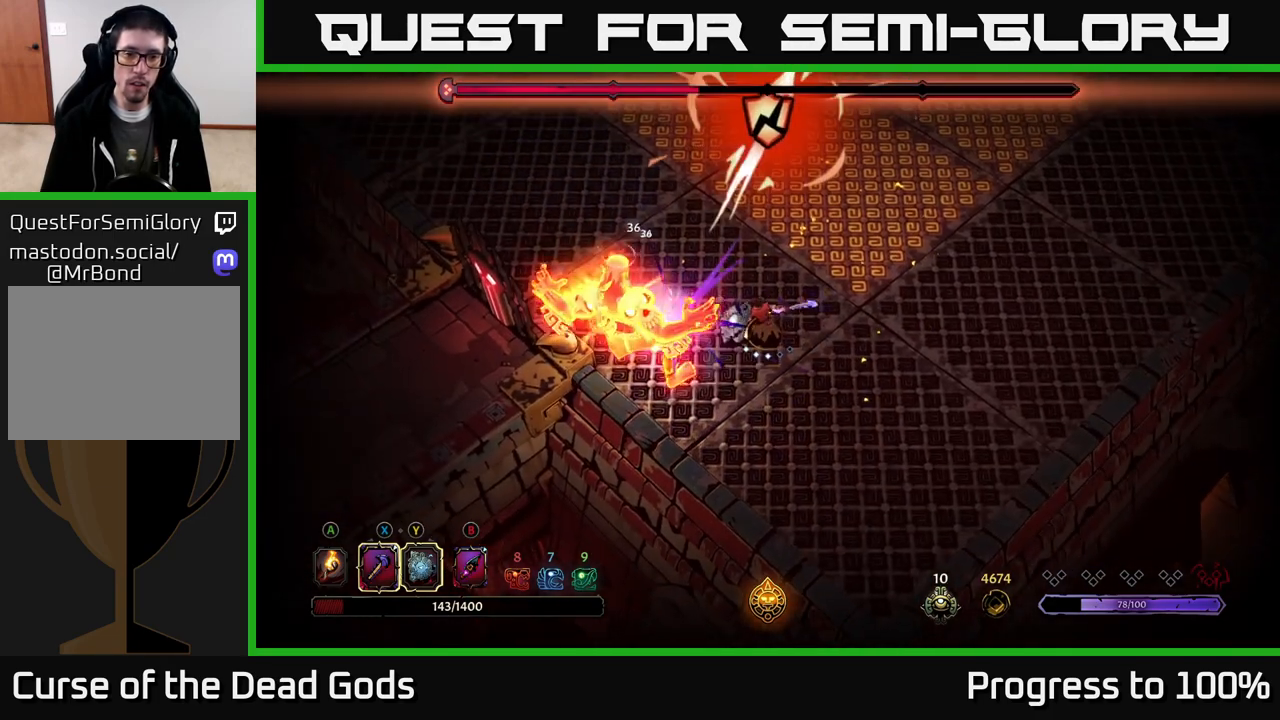
{"buttons": [], "left_stick": "left", "right_stick": "center", "events": [[200, "X", "down"], [367, "X", "up"]]}
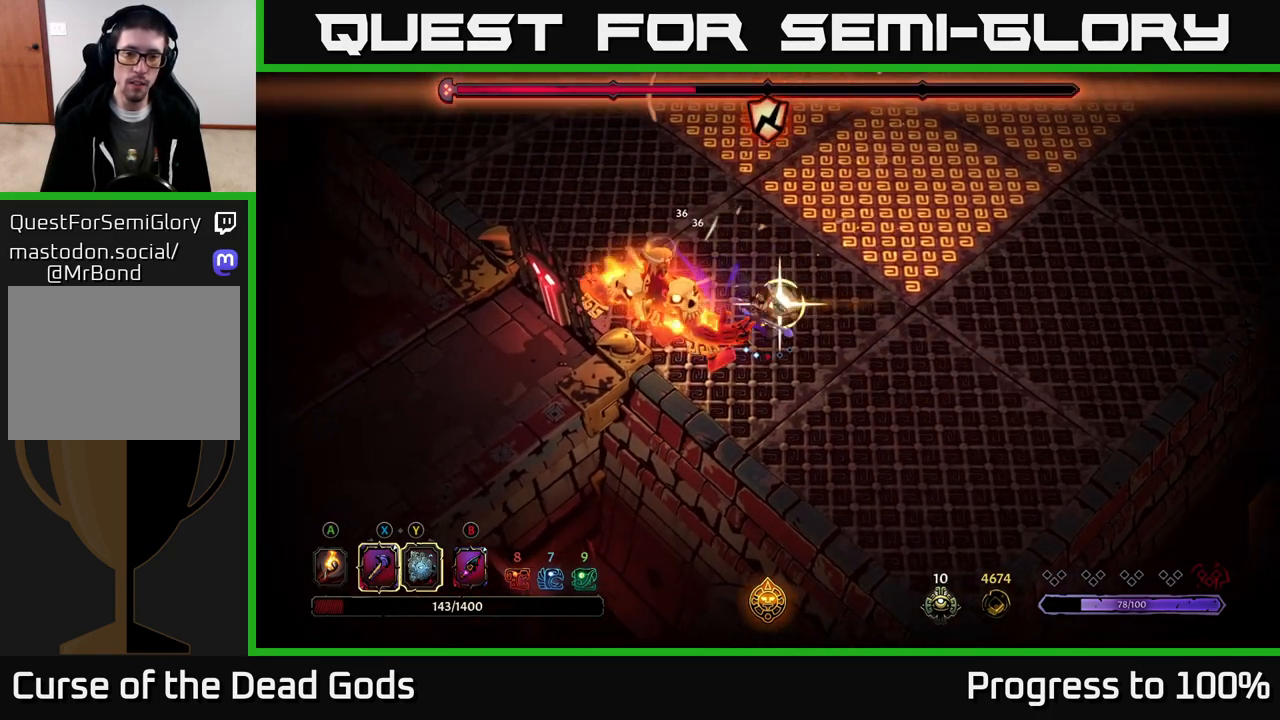
{"buttons": [], "left_stick": "right", "right_stick": "center", "events": [[83, "left_stick", "center"], [467, "left_stick", "right"]]}
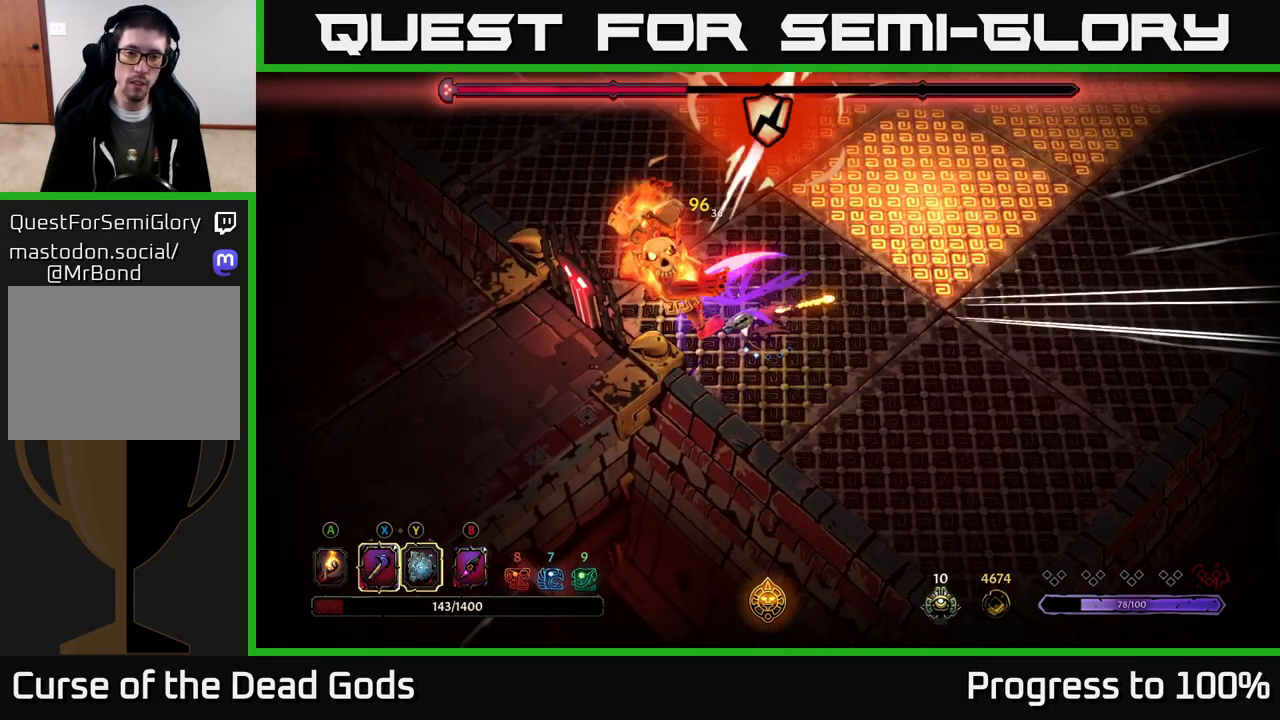
{"buttons": [], "left_stick": "down-right", "right_stick": "center", "events": [[317, "left_stick", "down-right"]]}
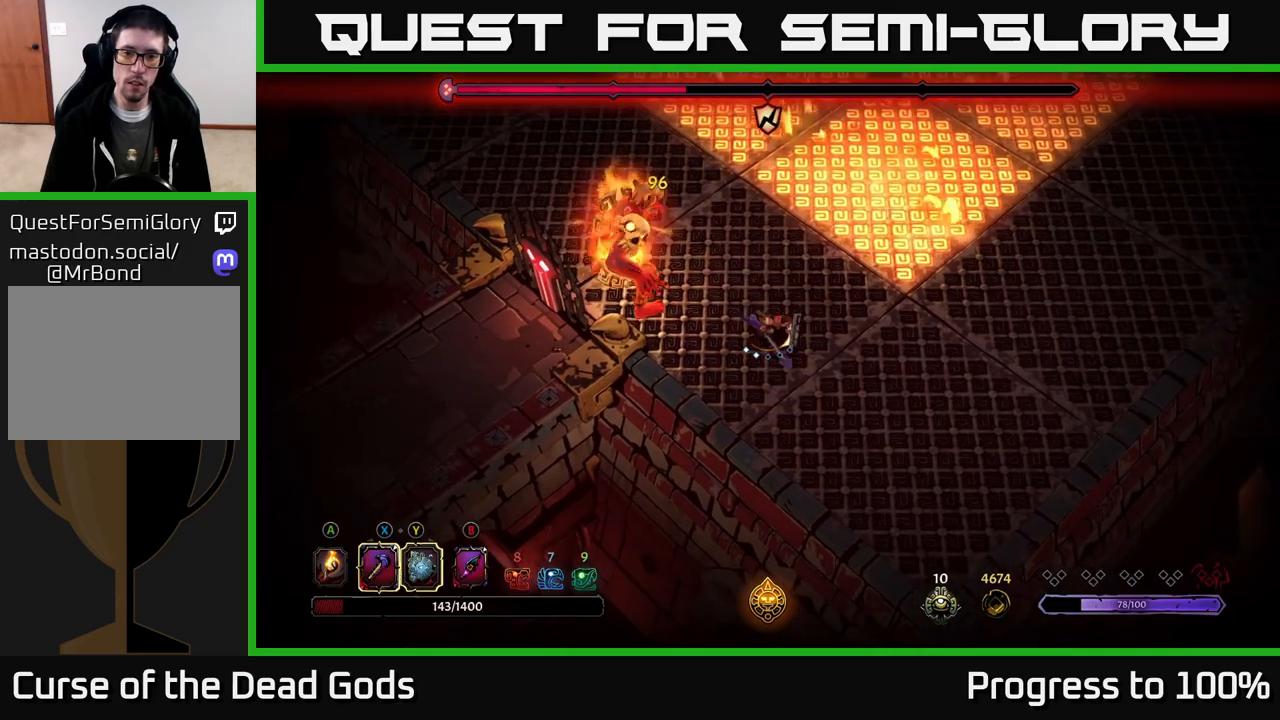
{"buttons": [], "left_stick": "down-right", "right_stick": "center", "events": []}
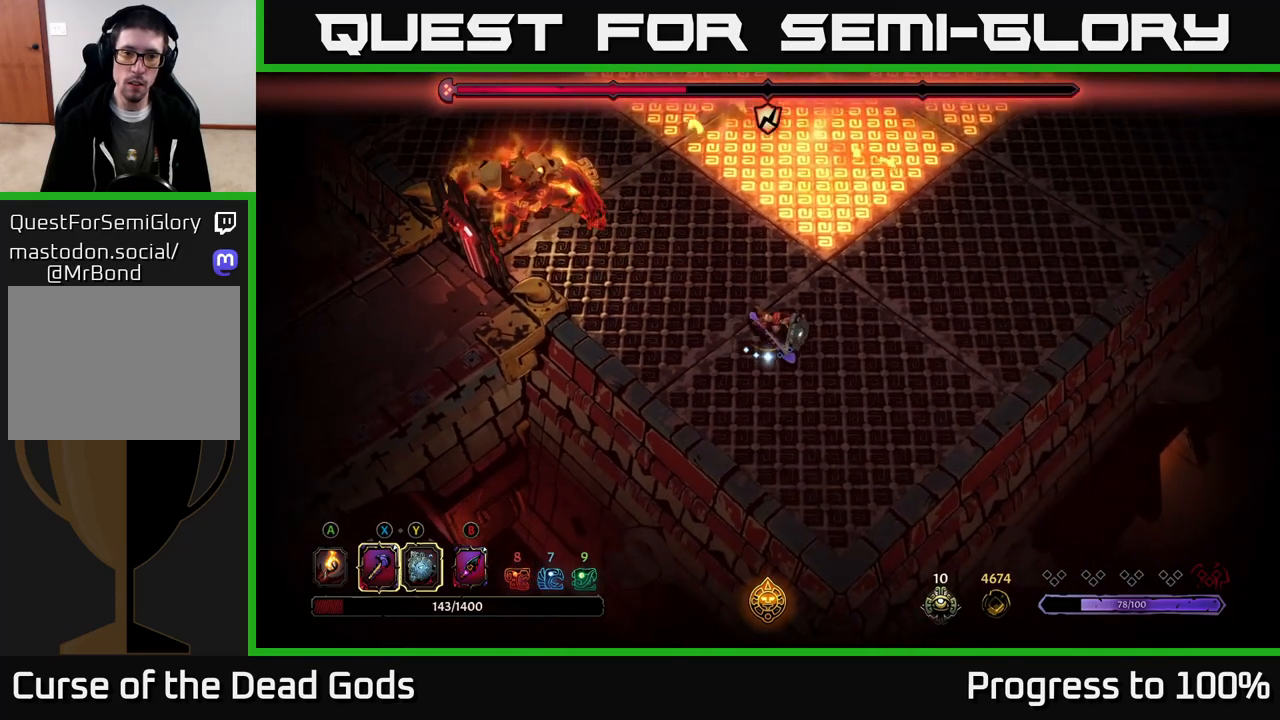
{"buttons": [], "left_stick": "right", "right_stick": "center", "events": [[317, "left_stick", "right"]]}
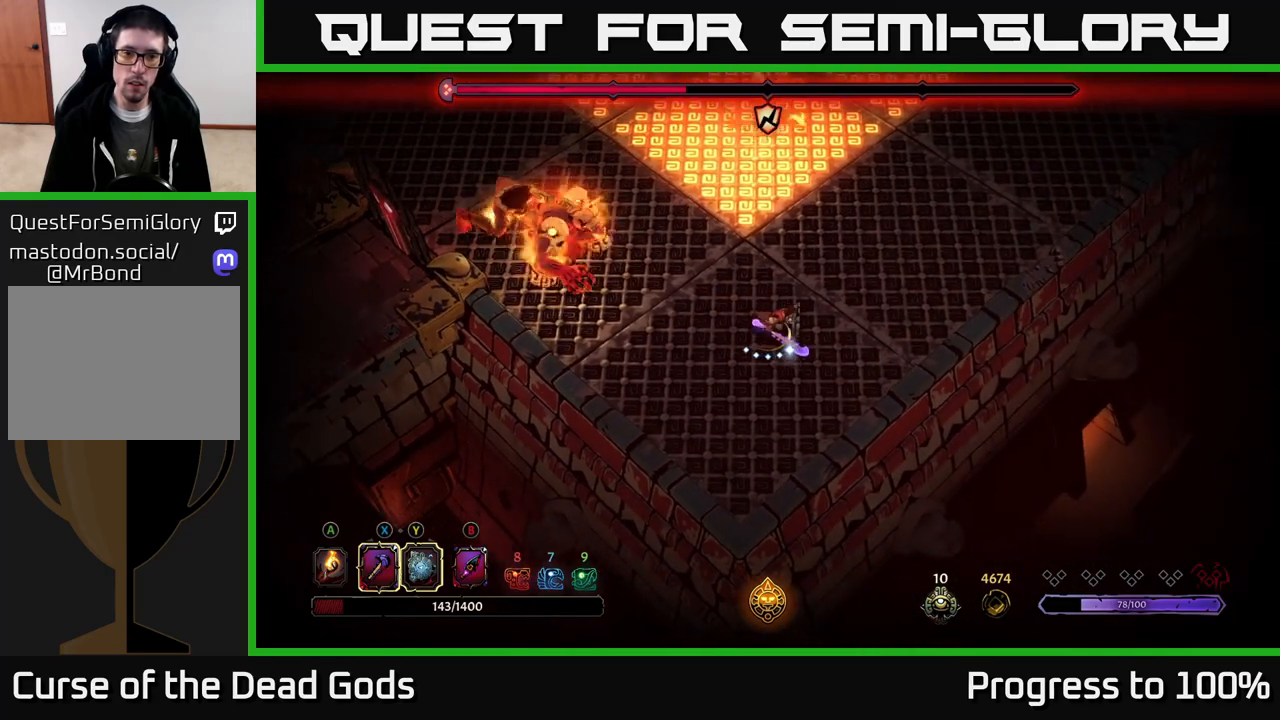
{"buttons": [], "left_stick": "down-right", "right_stick": "center", "events": [[317, "left_stick", "down-right"]]}
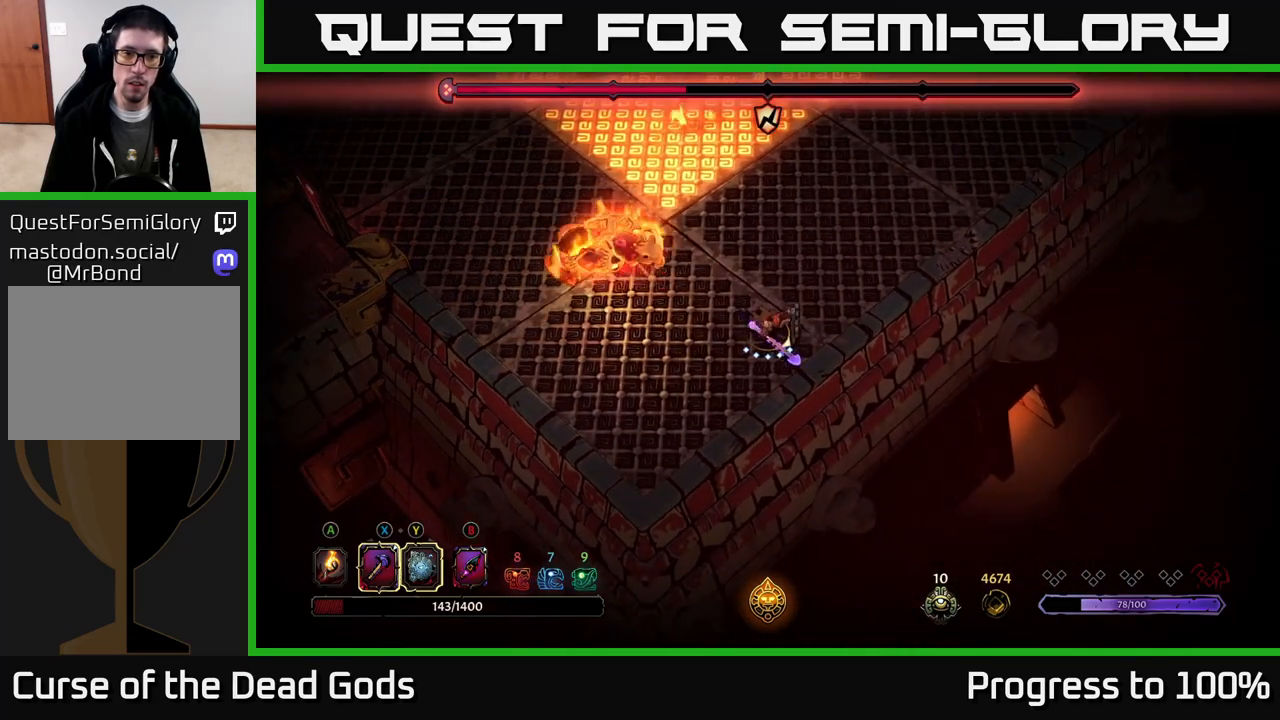
{"buttons": [], "left_stick": "down-left", "right_stick": "center", "events": [[50, "left_stick", "left"], [467, "left_stick", "down-left"]]}
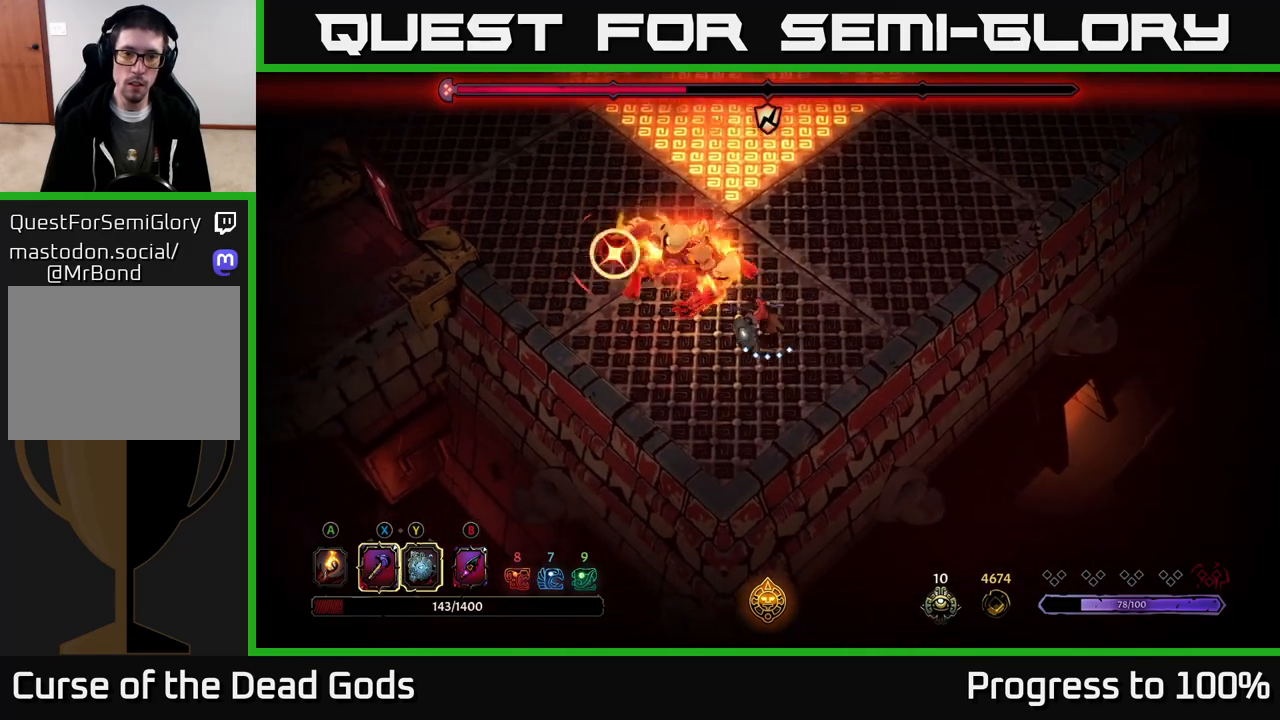
{"buttons": [], "left_stick": "center", "right_stick": "center", "events": [[83, "left_stick", "left"], [167, "R2", "down"], [183, "left_stick", "up-left"], [317, "R2", "up"], [367, "left_stick", "center"]]}
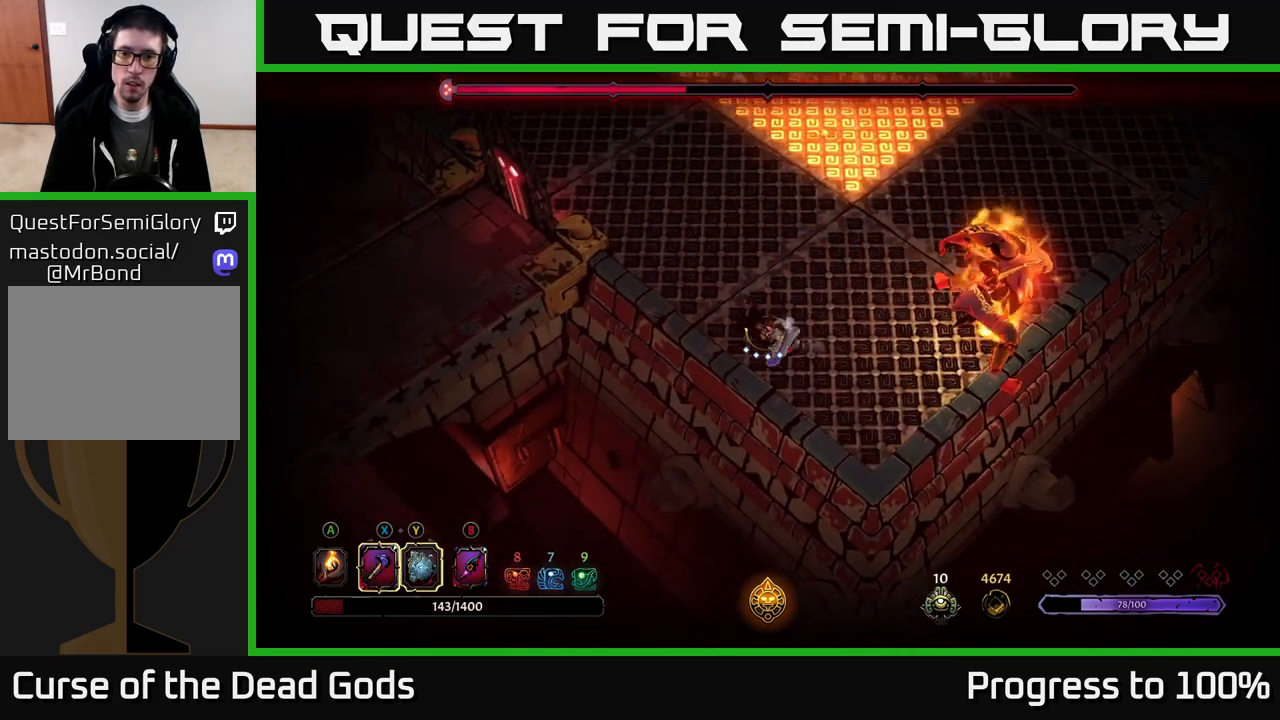
{"buttons": [], "left_stick": "up-left", "right_stick": "center", "events": [[33, "left_stick", "up-left"]]}
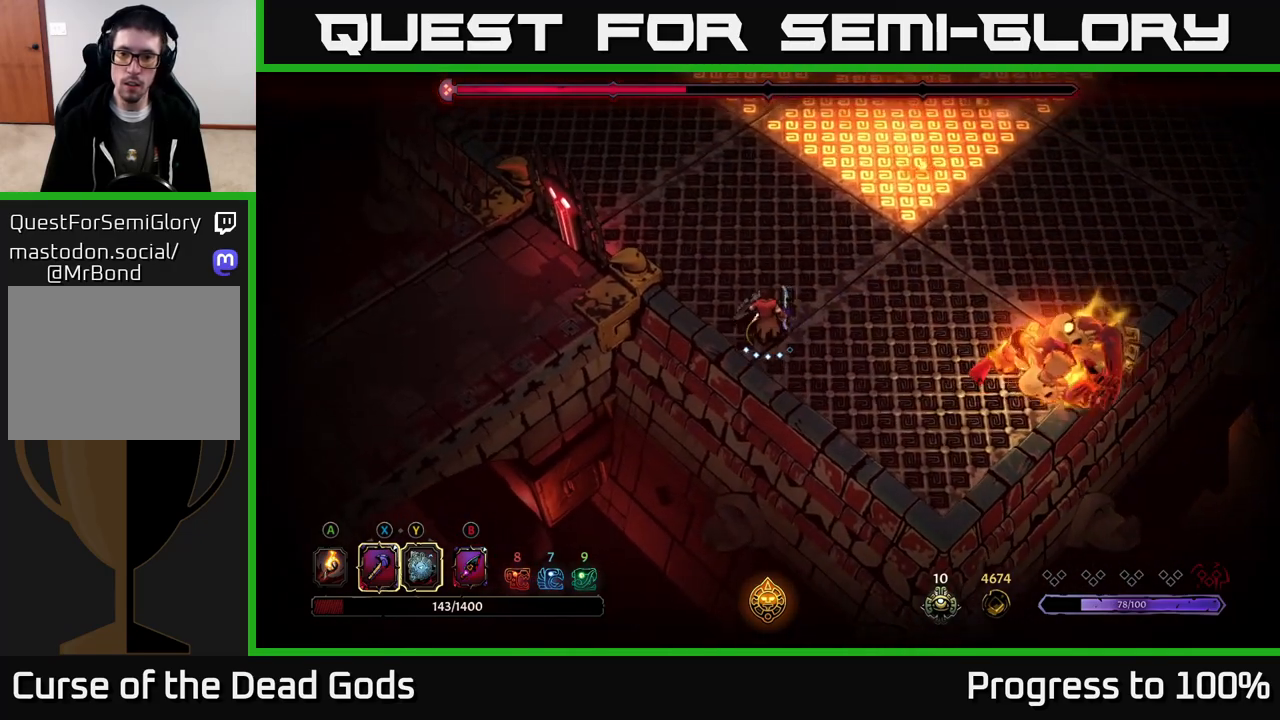
{"buttons": [], "left_stick": "right", "right_stick": "center", "events": [[17, "left_stick", "right"], [233, "L2", "down"], [417, "L2", "up"]]}
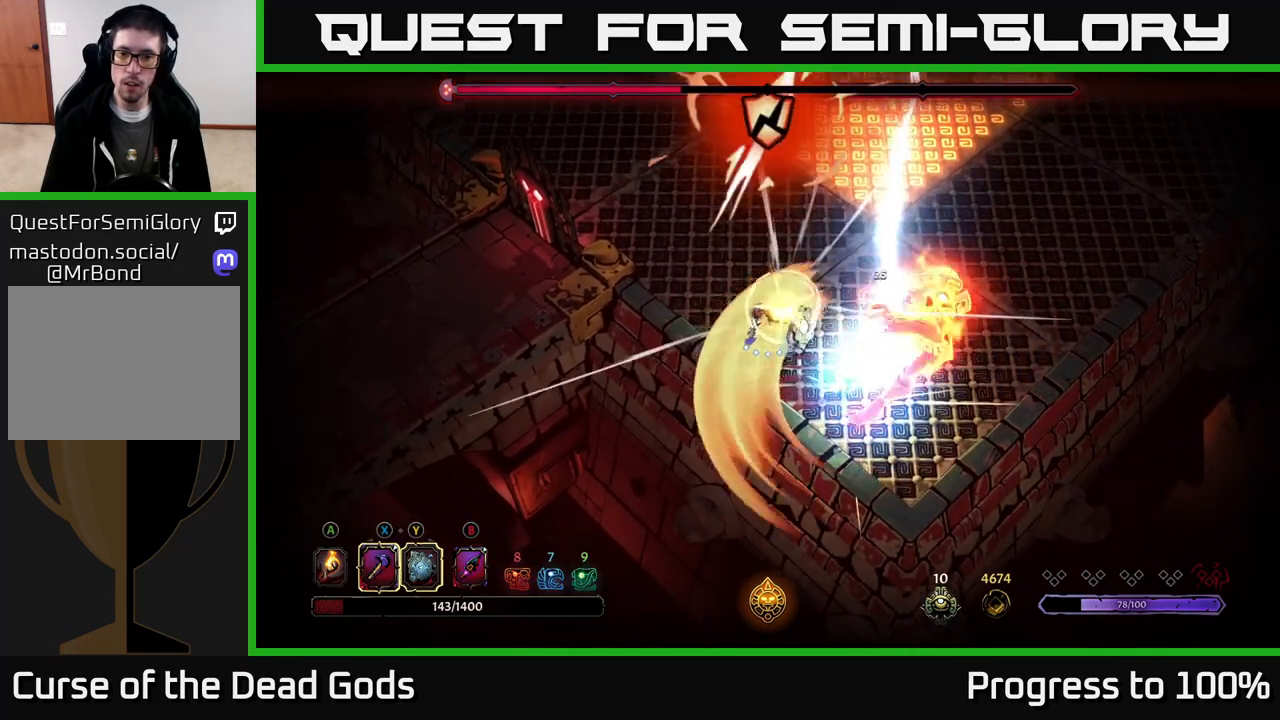
{"buttons": [], "left_stick": "right", "right_stick": "center", "events": [[33, "left_stick", "down-right"], [67, "Y", "down"], [300, "left_stick", "right"], [483, "Y", "up"]]}
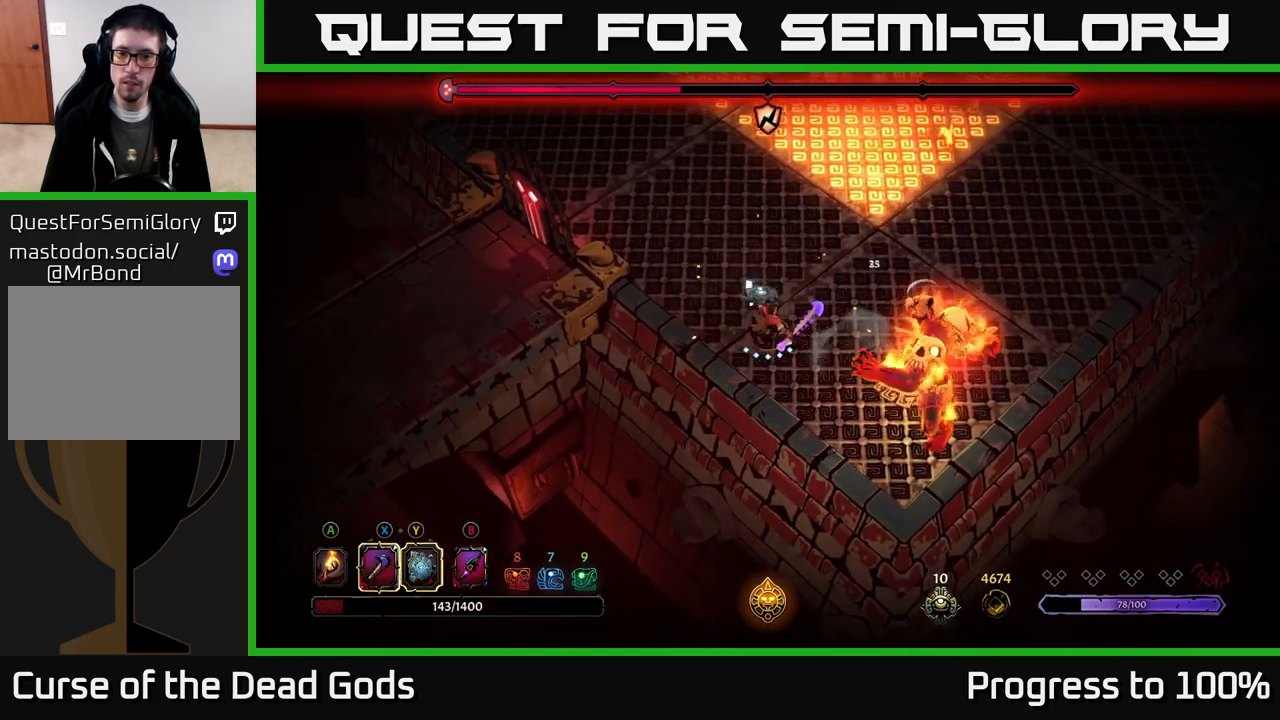
{"buttons": [], "left_stick": "center", "right_stick": "center", "events": [[200, "X", "down"], [317, "X", "up"], [417, "left_stick", "center"]]}
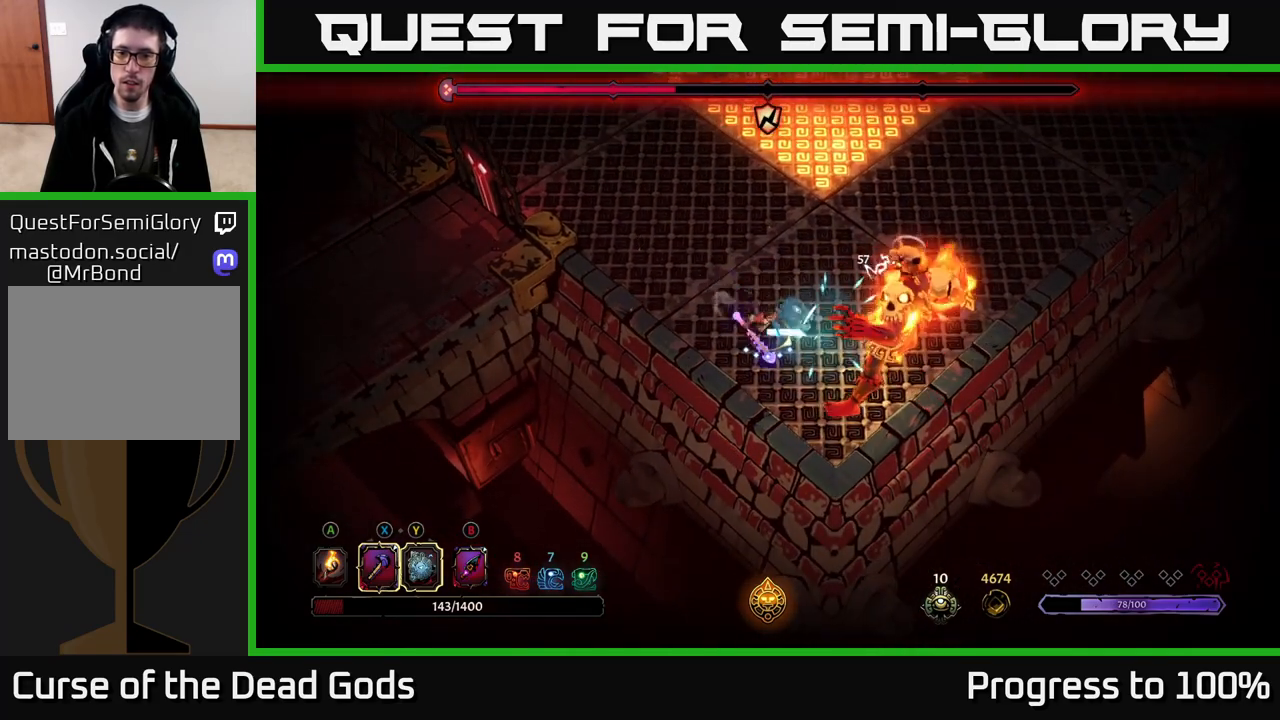
{"buttons": ["X"], "left_stick": "right", "right_stick": "center", "events": [[33, "left_stick", "right"], [117, "X", "down"], [250, "X", "up"], [483, "X", "down"]]}
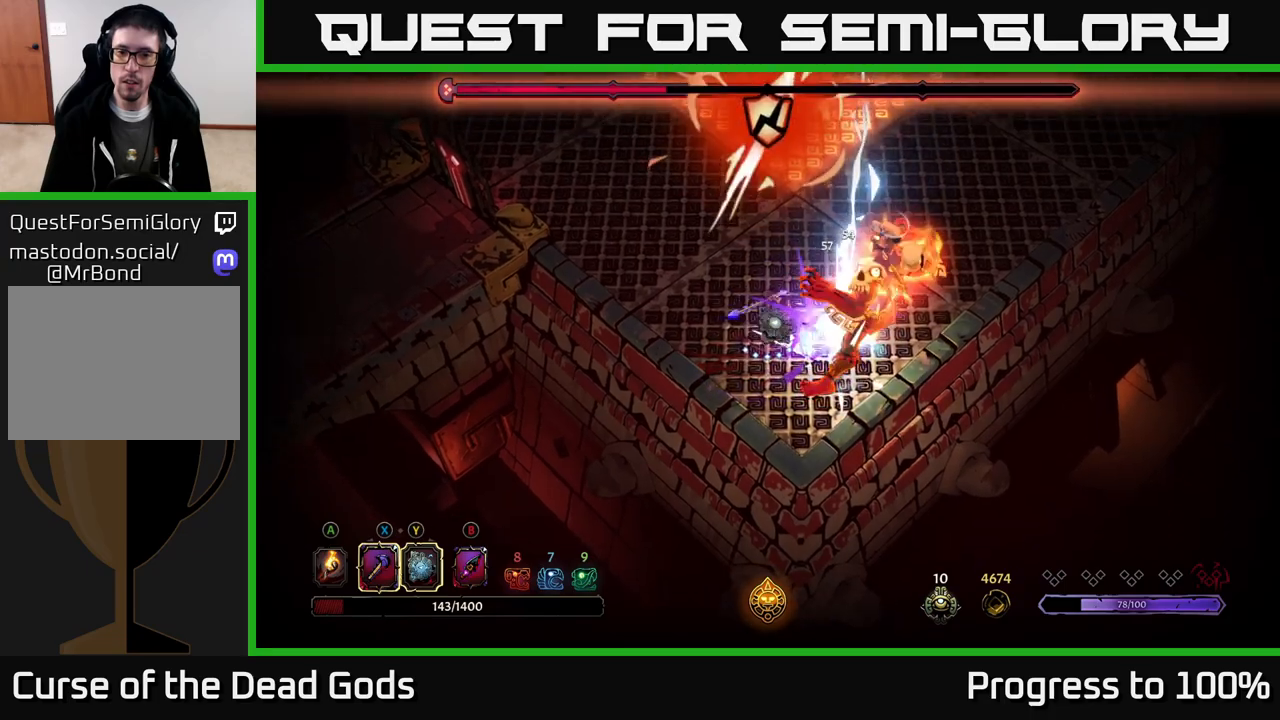
{"buttons": ["X"], "left_stick": "right", "right_stick": "center", "events": [[150, "X", "up"], [383, "X", "down"]]}
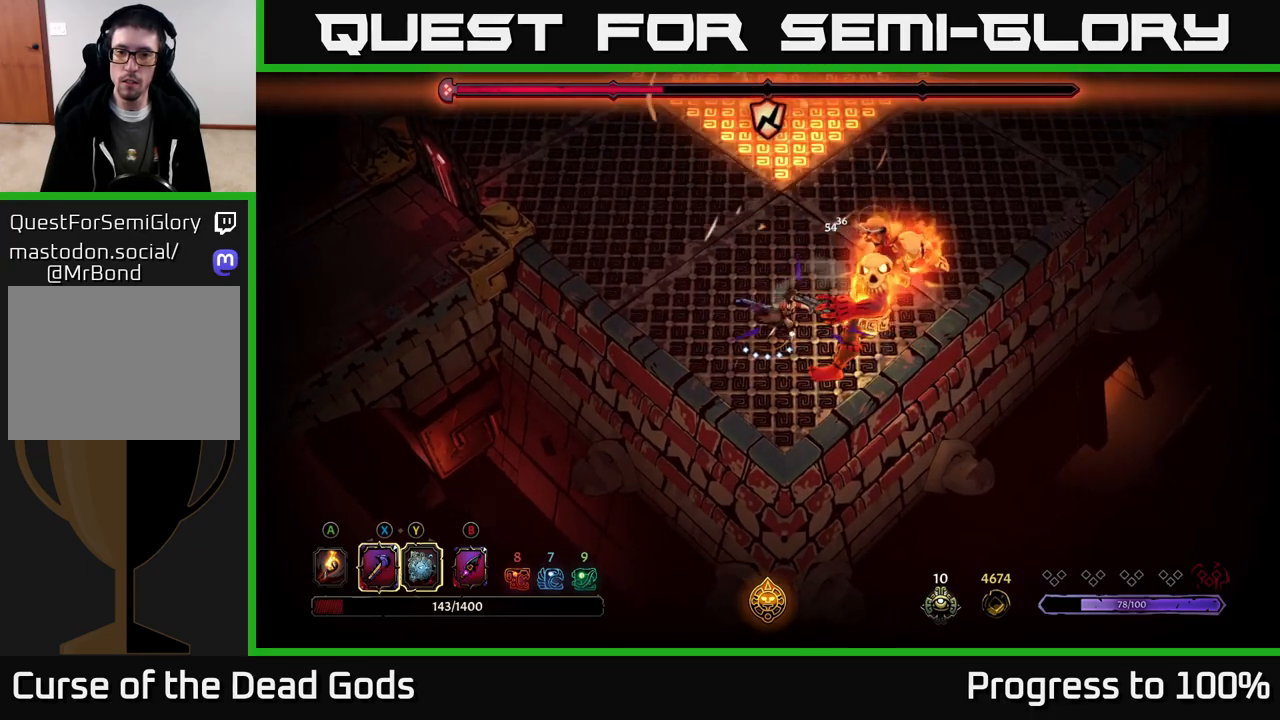
{"buttons": [], "left_stick": "right", "right_stick": "center", "events": [[50, "X", "up"], [200, "Y", "down"], [283, "Y", "up"]]}
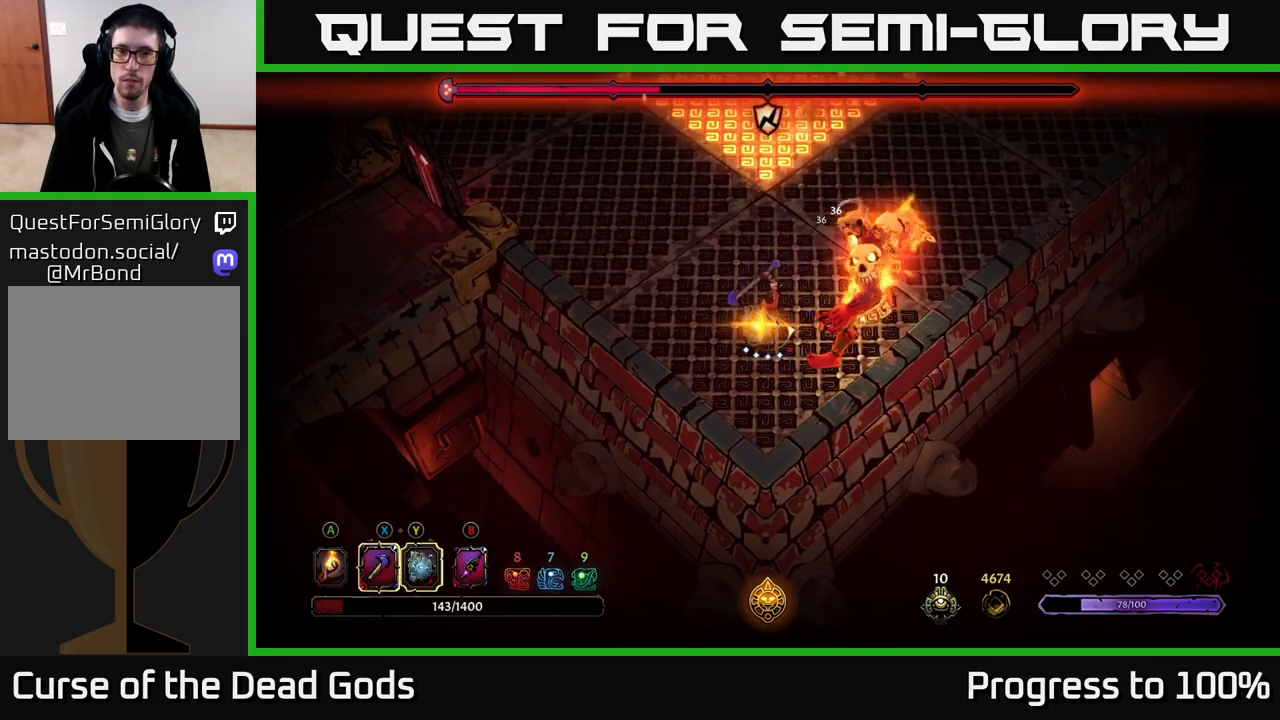
{"buttons": [], "left_stick": "center", "right_stick": "center", "events": [[150, "left_stick", "center"]]}
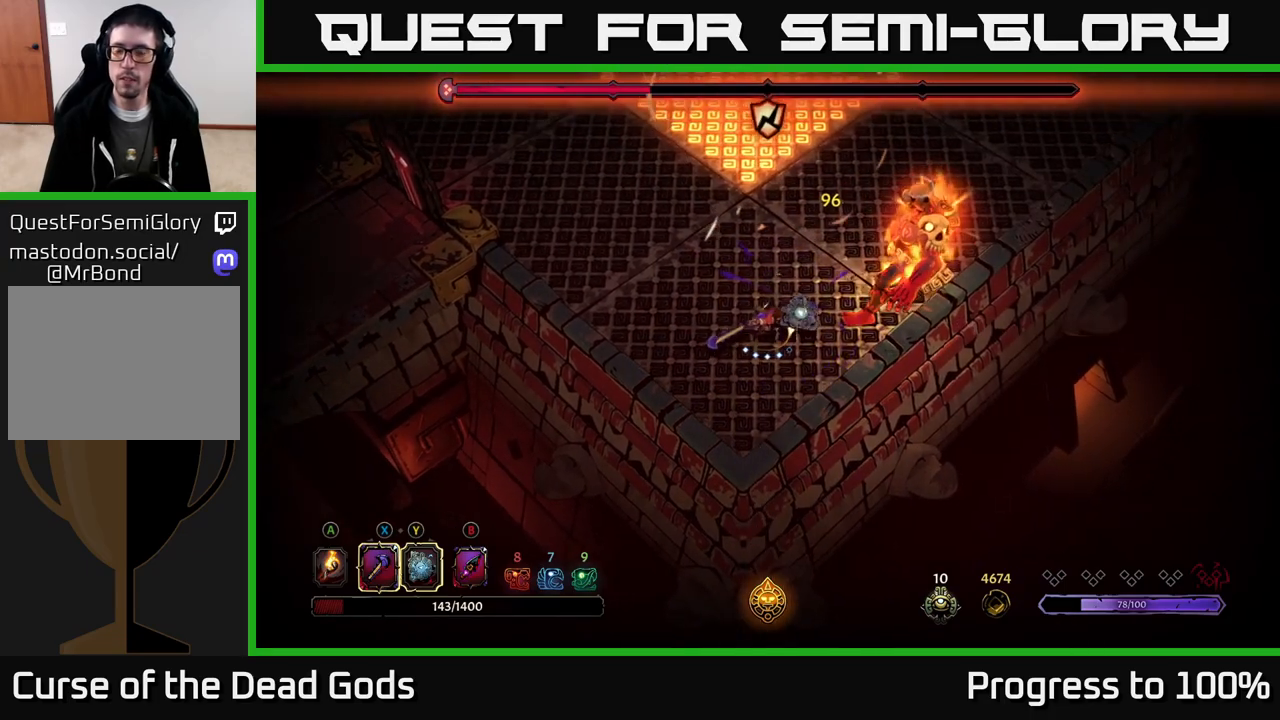
{"buttons": [], "left_stick": "left", "right_stick": "center", "events": [[83, "left_stick", "left"]]}
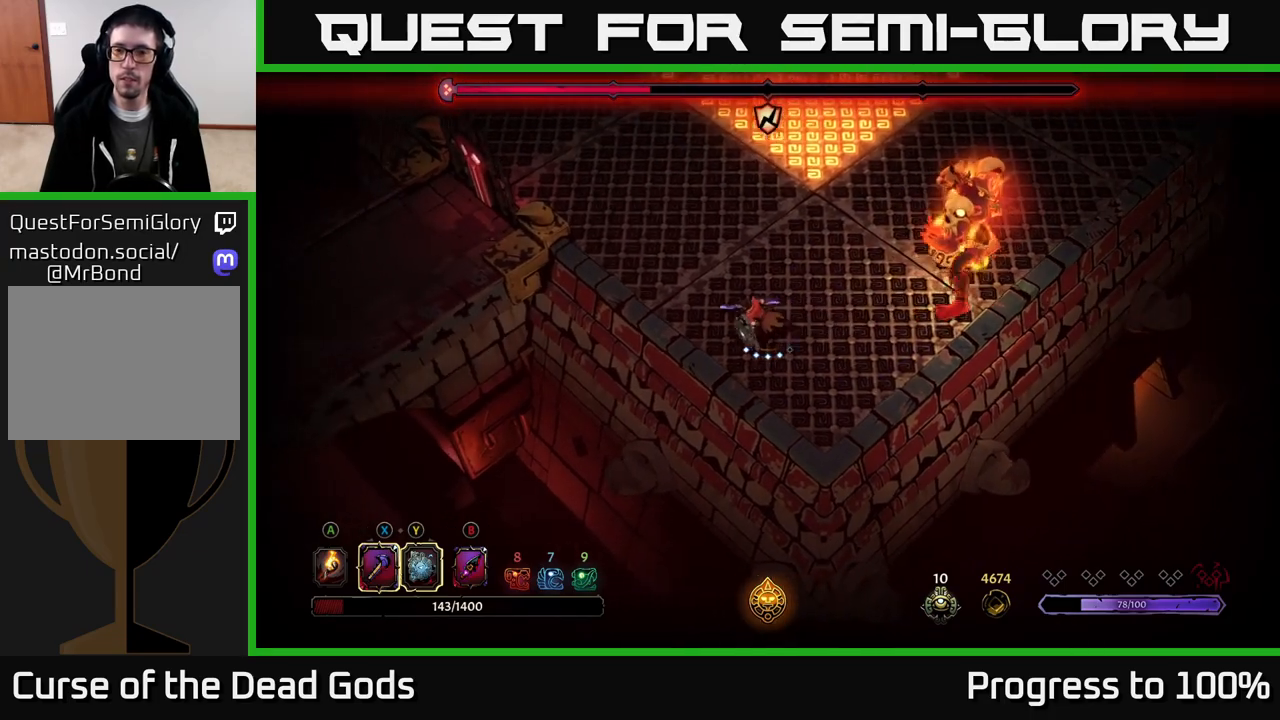
{"buttons": [], "left_stick": "right", "right_stick": "center", "events": [[400, "left_stick", "center"], [450, "left_stick", "right"]]}
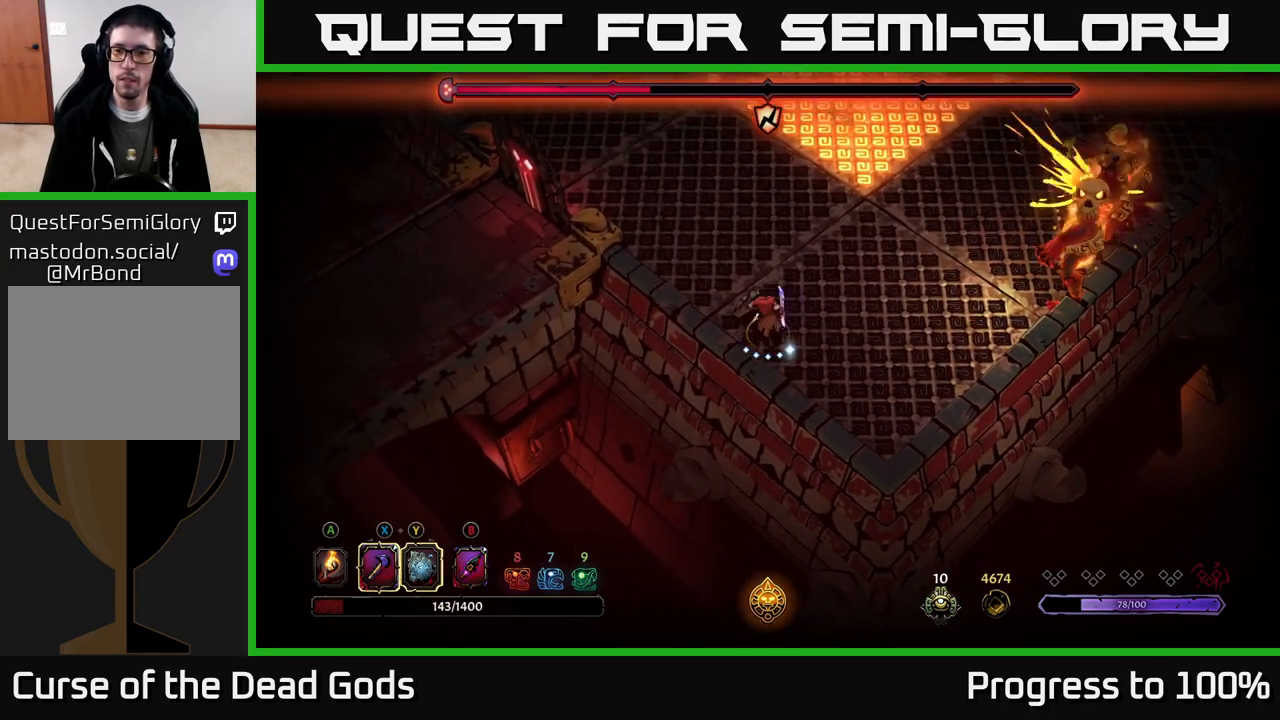
{"buttons": [], "left_stick": "up-left", "right_stick": "center", "events": [[100, "left_stick", "down"], [183, "left_stick", "left"], [250, "left_stick", "up-left"]]}
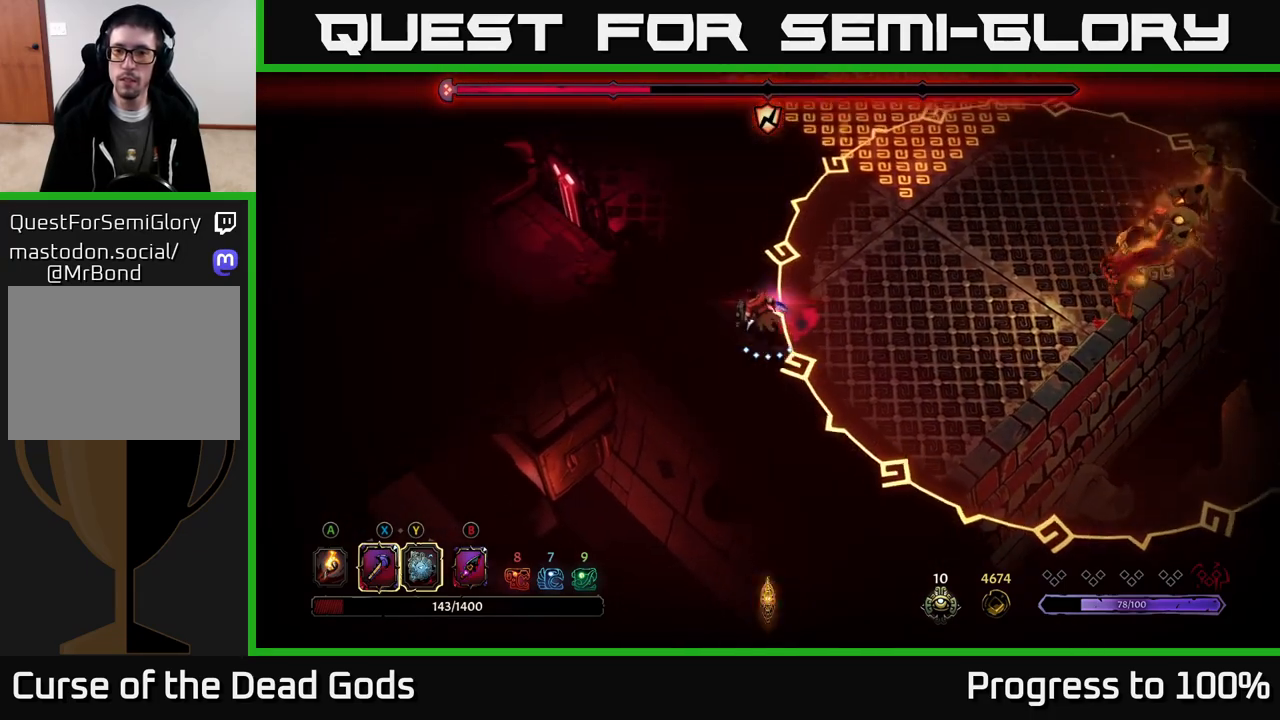
{"buttons": [], "left_stick": "up", "right_stick": "center", "events": [[267, "left_stick", "up"]]}
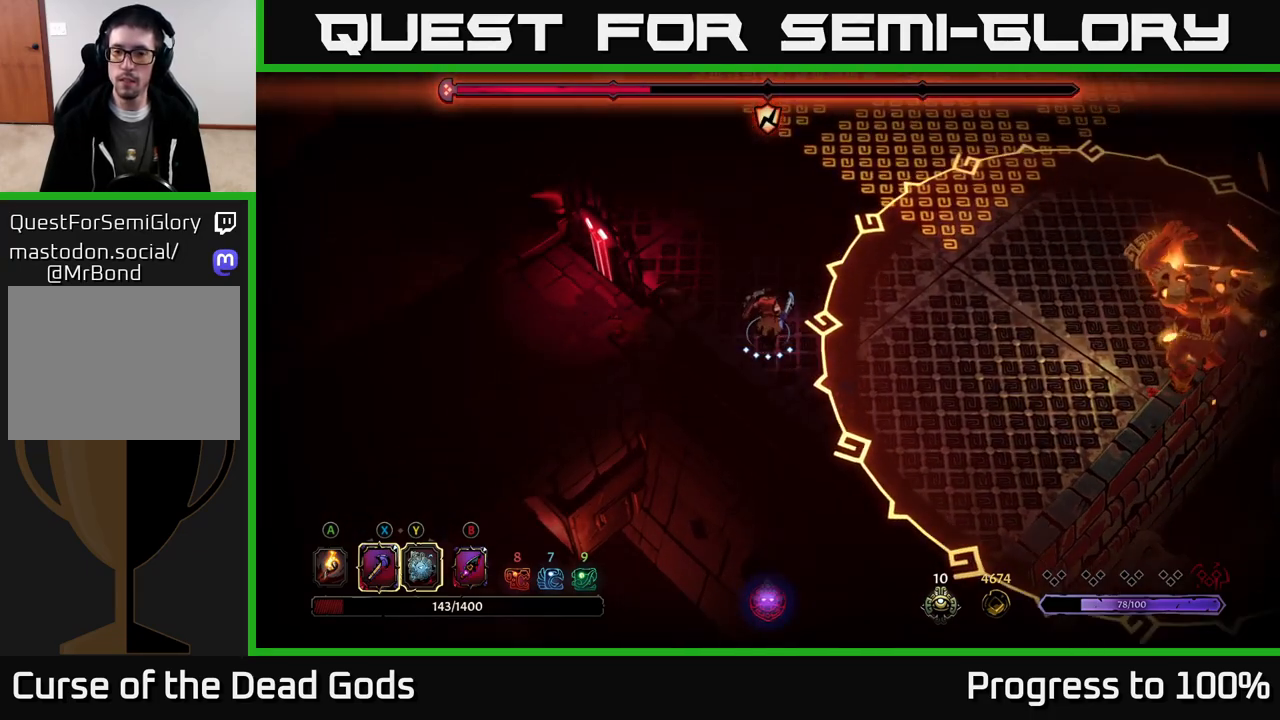
{"buttons": [], "left_stick": "center", "right_stick": "center", "events": [[33, "left_stick", "center"]]}
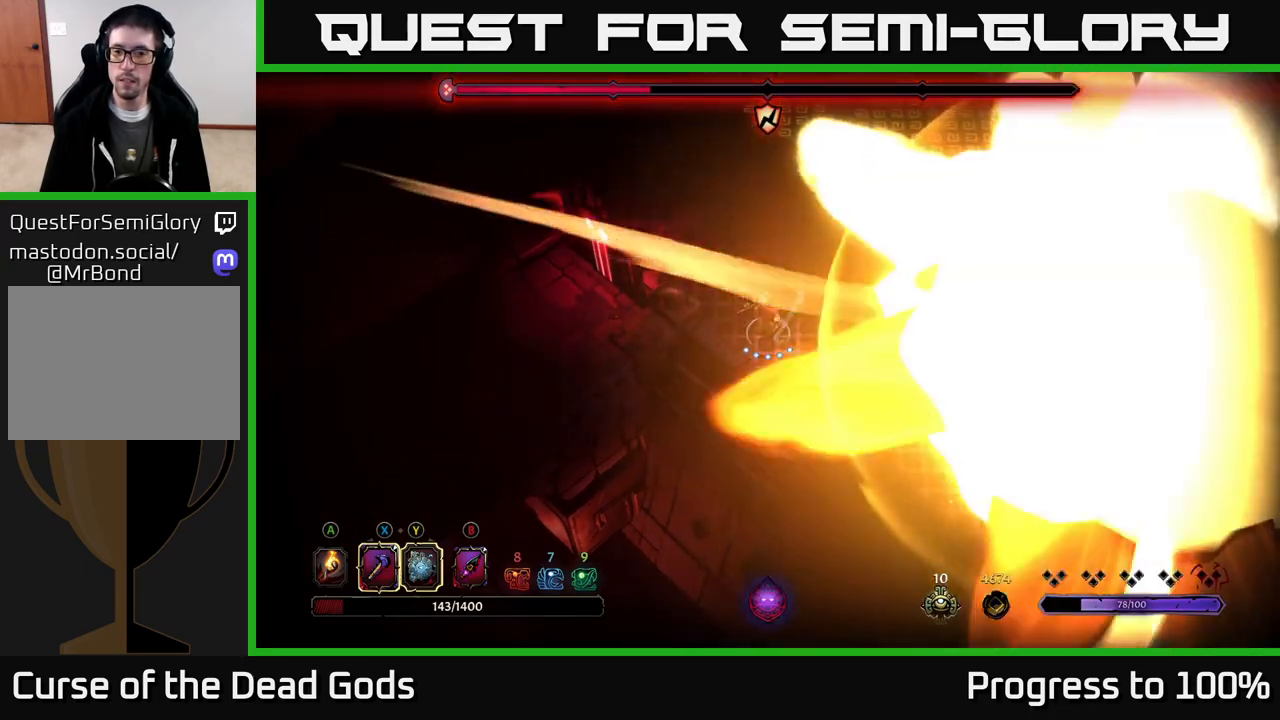
{"buttons": [], "left_stick": "right", "right_stick": "center", "events": [[67, "left_stick", "right"]]}
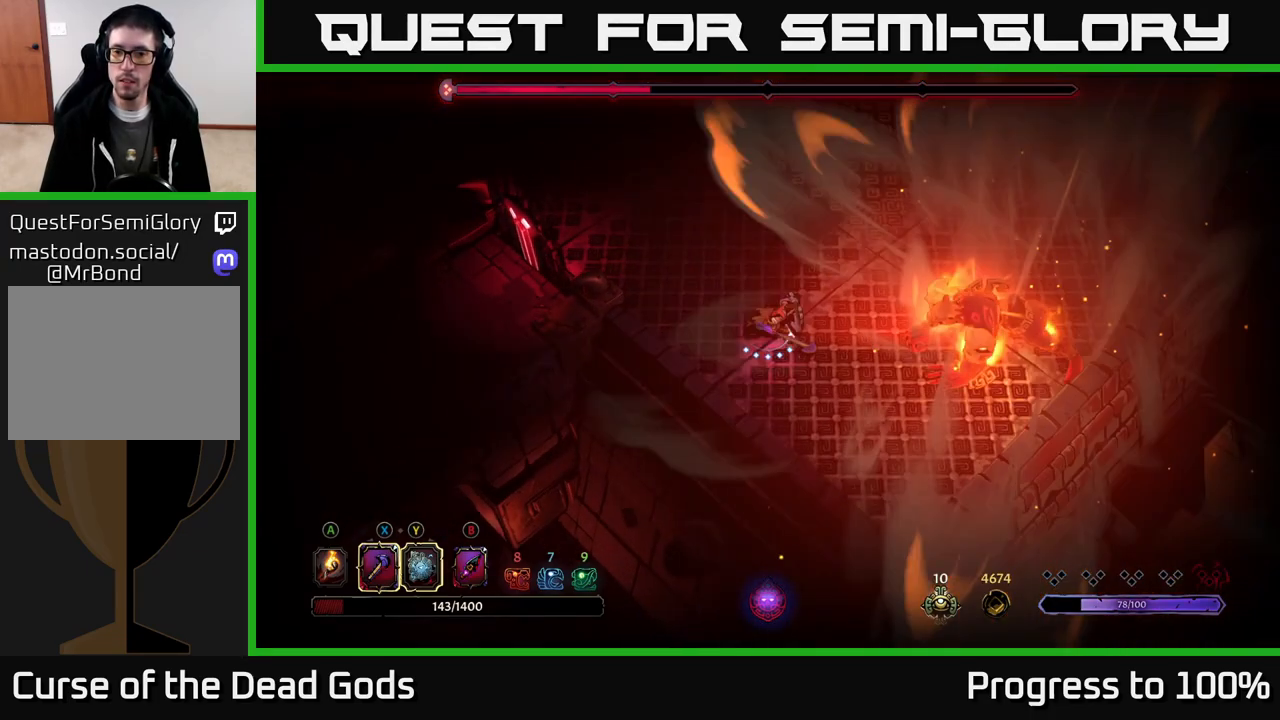
{"buttons": ["Y"], "left_stick": "right", "right_stick": "center", "events": [[250, "Y", "down"]]}
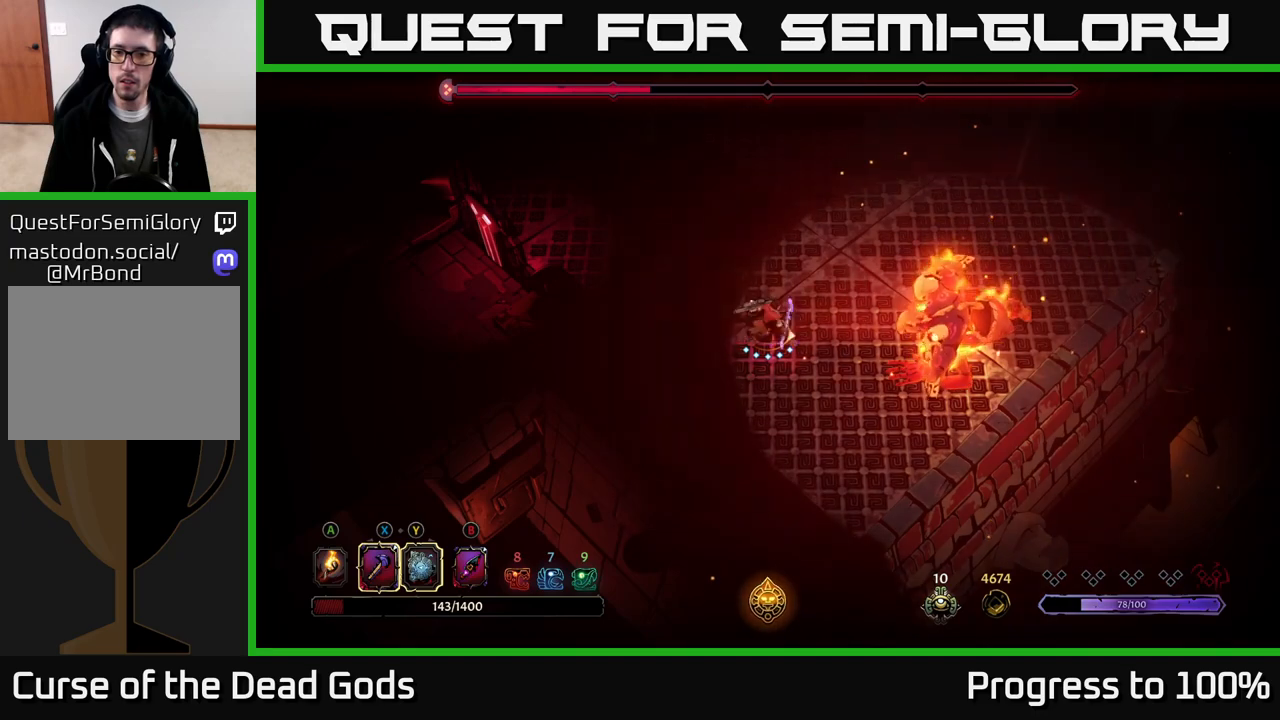
{"buttons": [], "left_stick": "right", "right_stick": "center", "events": [[133, "Y", "up"], [367, "X", "down"], [450, "X", "up"]]}
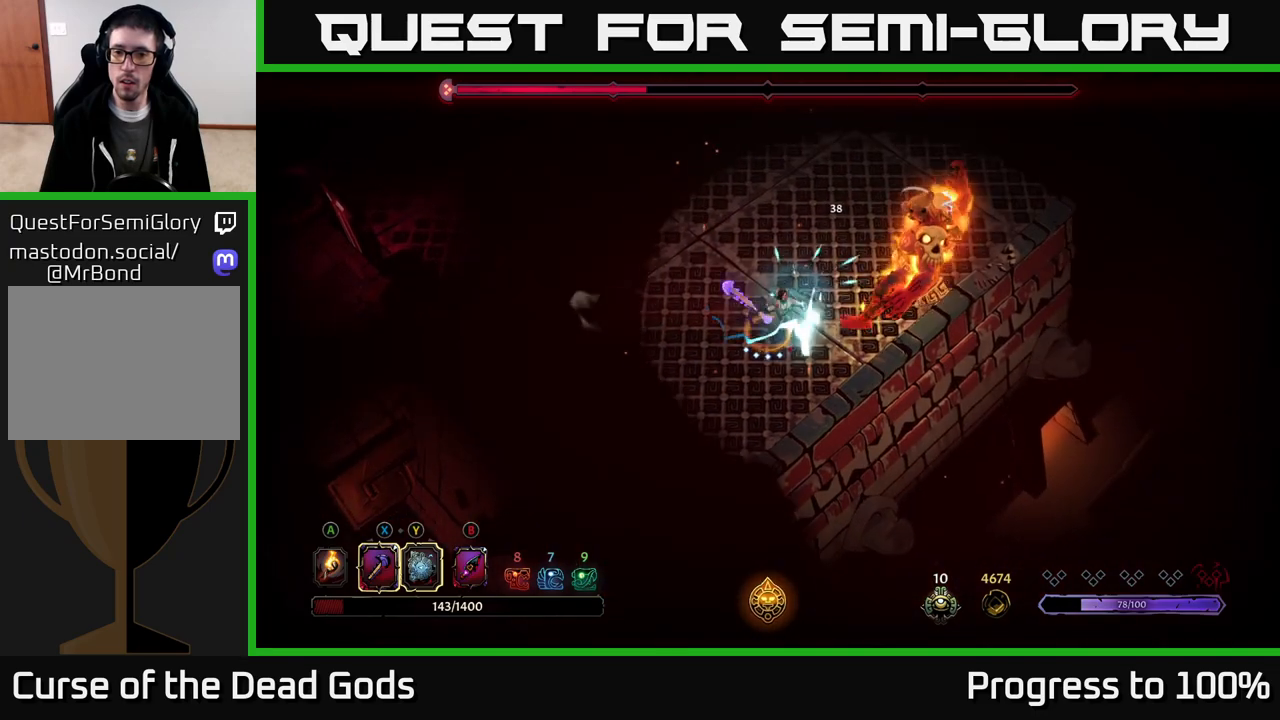
{"buttons": [], "left_stick": "up-right", "right_stick": "center", "events": [[217, "X", "down"], [350, "X", "up"], [433, "left_stick", "up-right"]]}